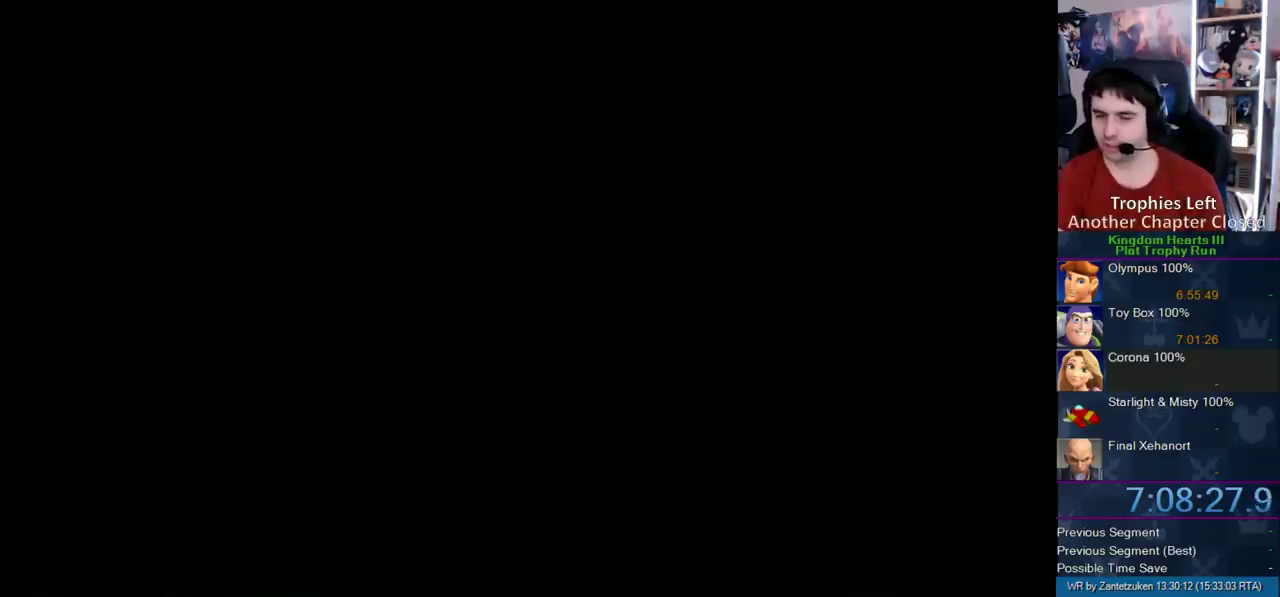
Gameplay with a controller (PlayStation layout); each line is a JSON object with the inputs held at the frame after it. "events" lists button and stick changes between this image and that frame as [ms after this image, input, new state], when the widget could be followed in between. Not read: L2 R2.
{"buttons": [], "left_stick": "up", "right_stick": "center", "events": [[50, "left_stick", "up"]]}
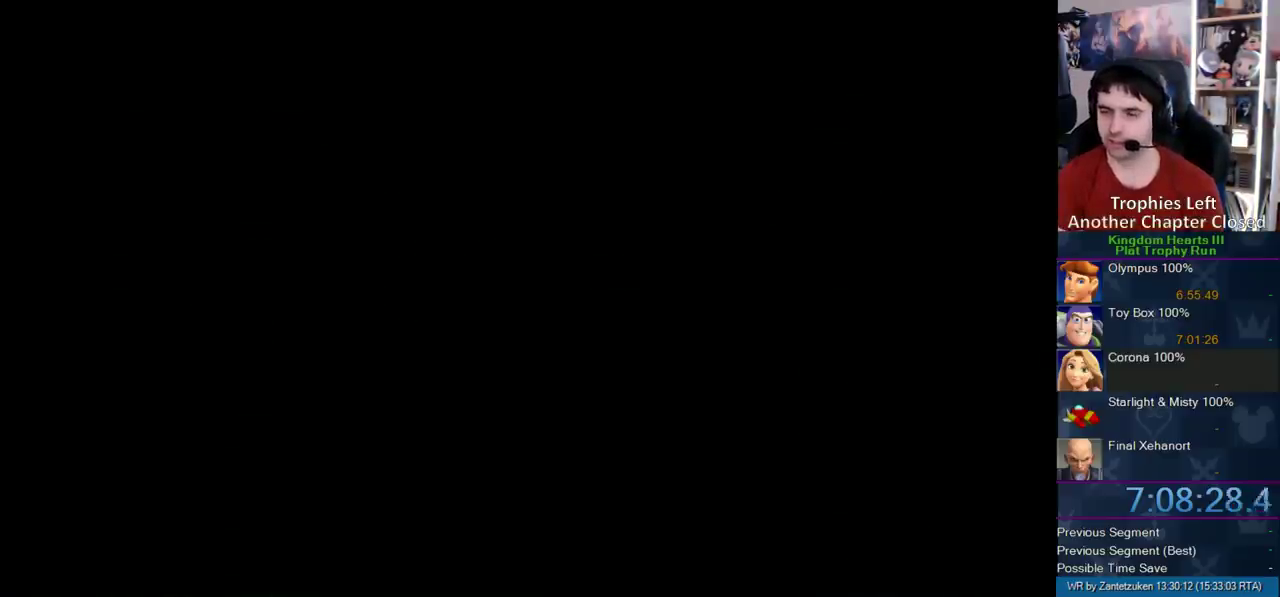
{"buttons": [], "left_stick": "up", "right_stick": "center", "events": [[117, "left_stick", "center"], [300, "left_stick", "up"]]}
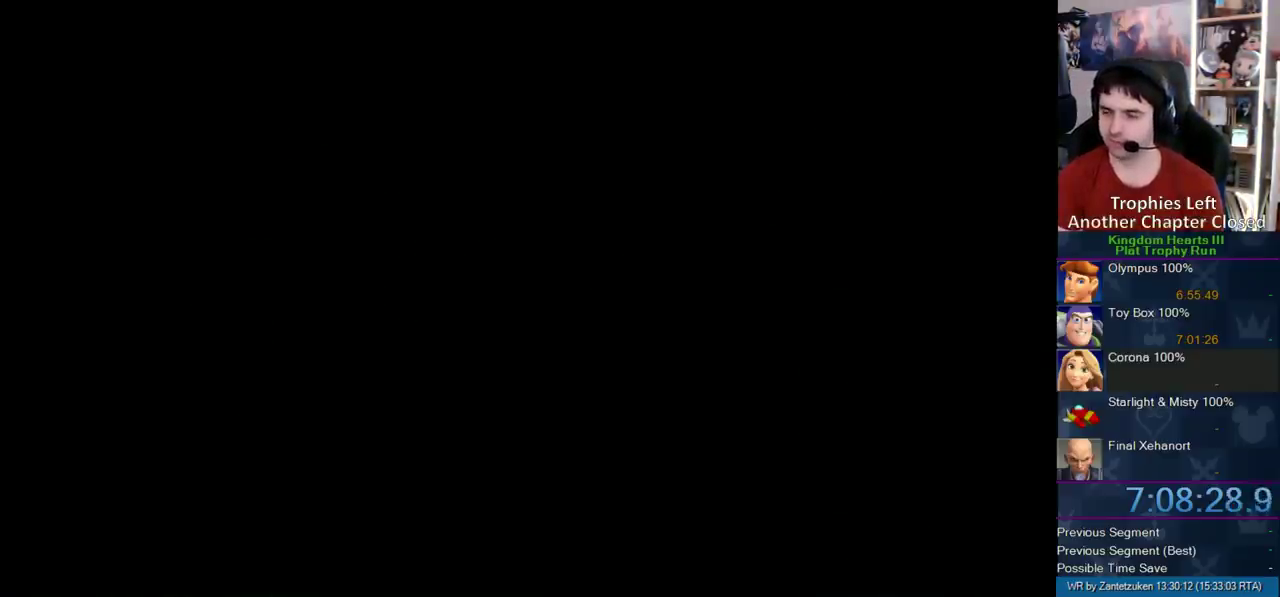
{"buttons": [], "left_stick": "up", "right_stick": "center", "events": []}
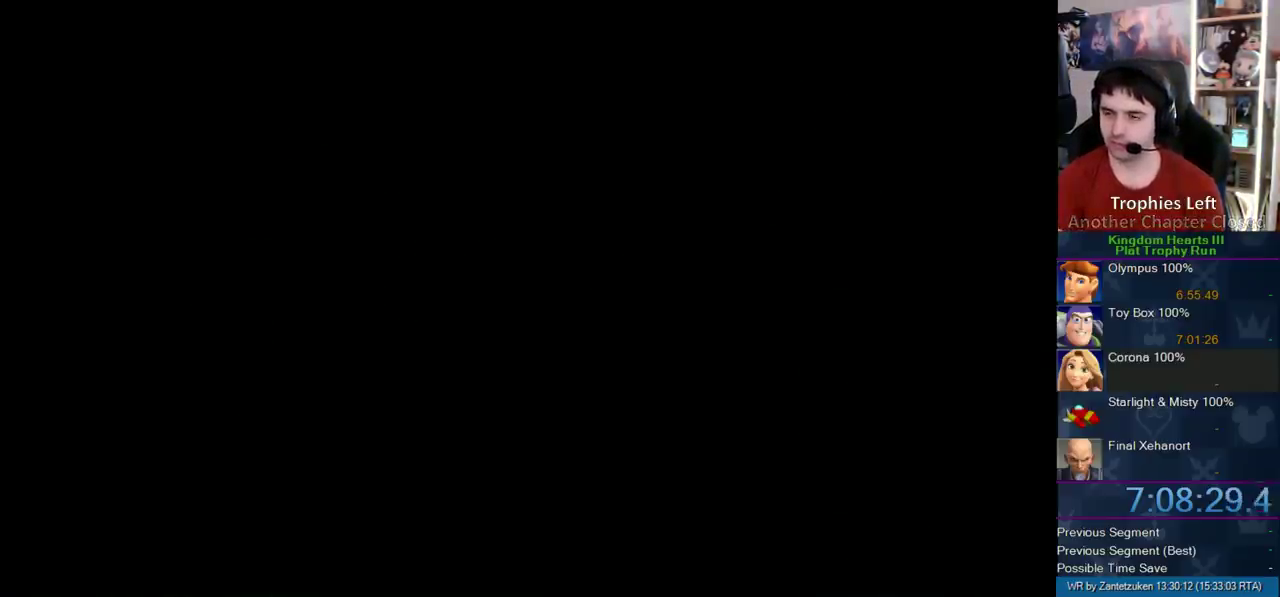
{"buttons": [], "left_stick": "up", "right_stick": "center", "events": []}
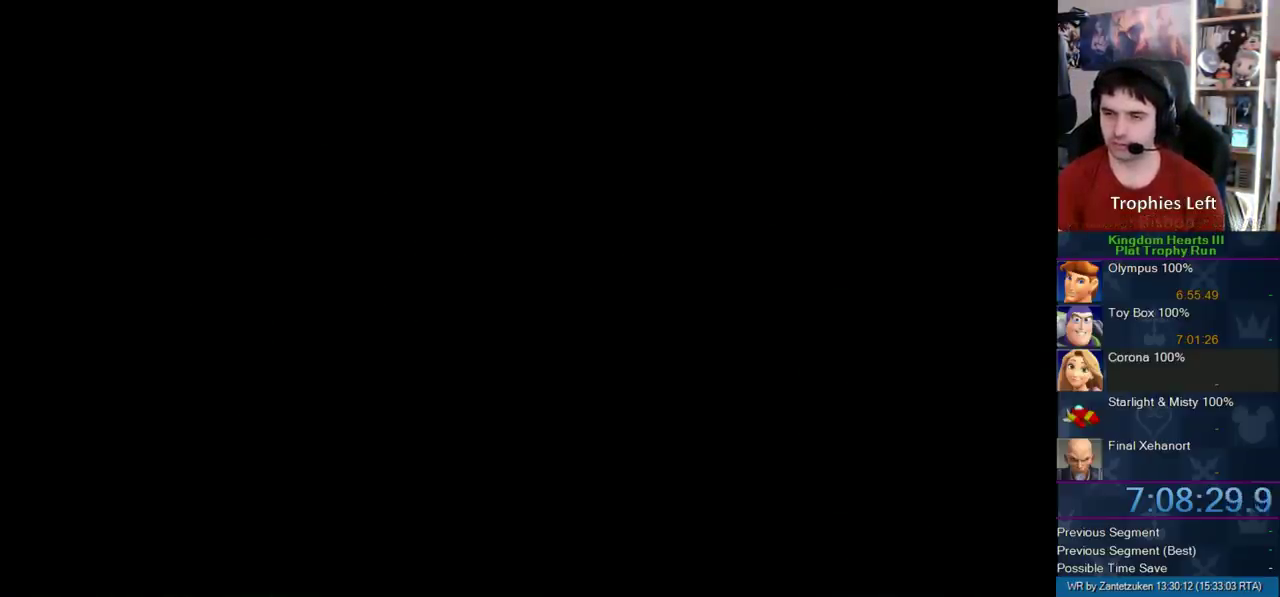
{"buttons": [], "left_stick": "up", "right_stick": "center", "events": []}
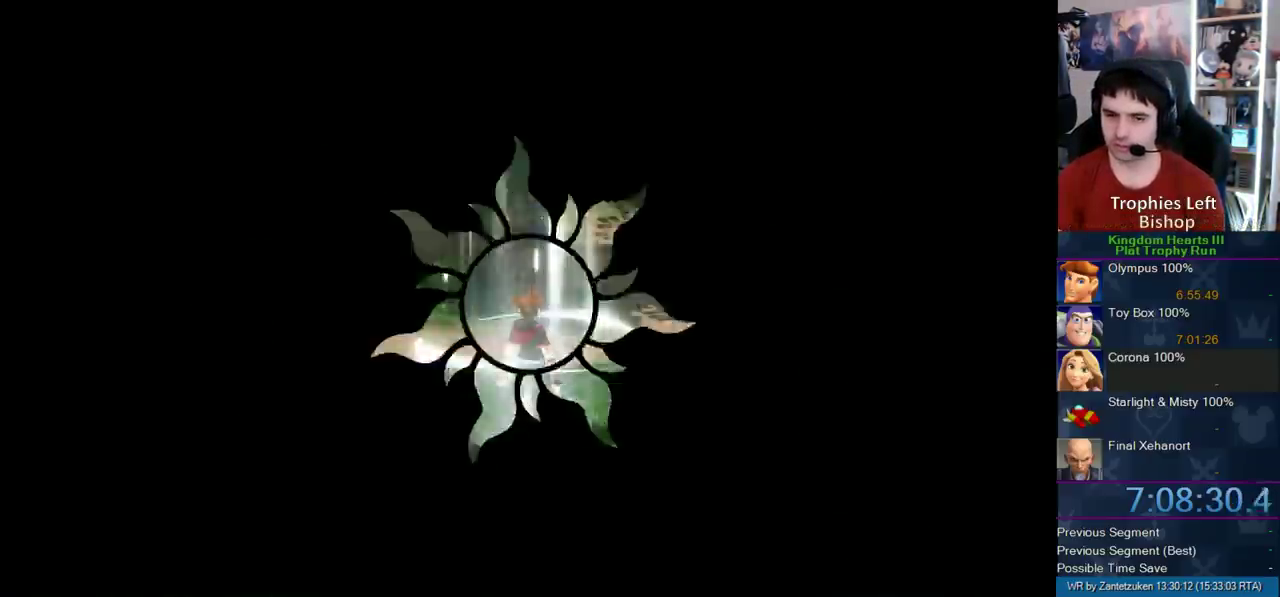
{"buttons": [], "left_stick": "up", "right_stick": "center", "events": []}
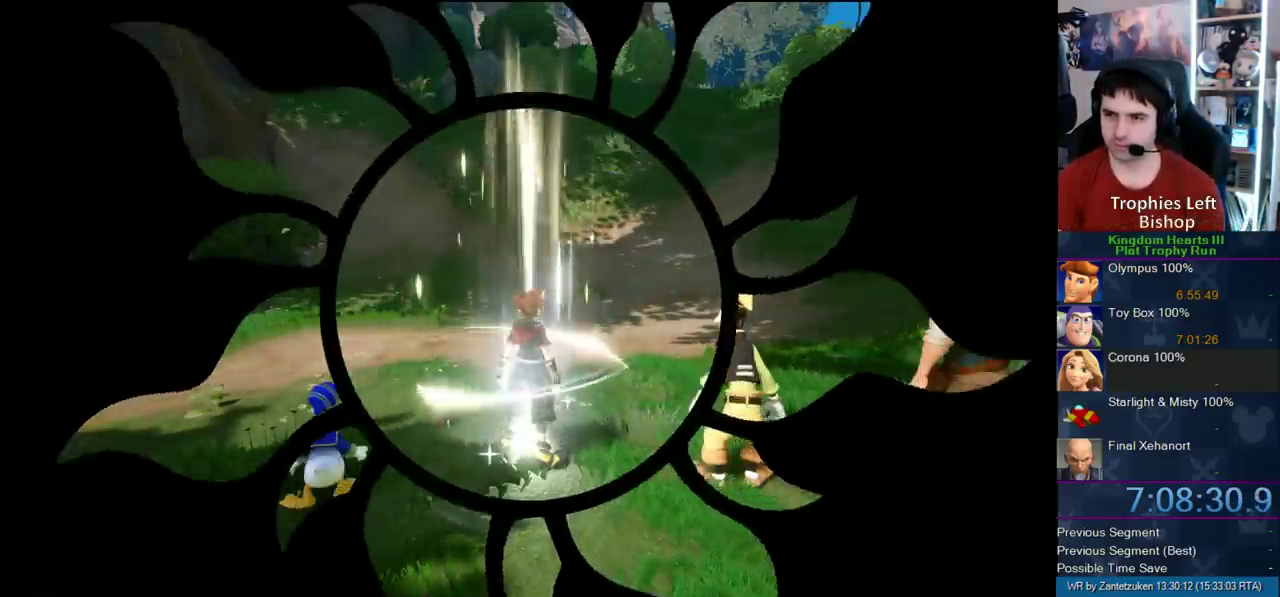
{"buttons": [], "left_stick": "up", "right_stick": "center", "events": []}
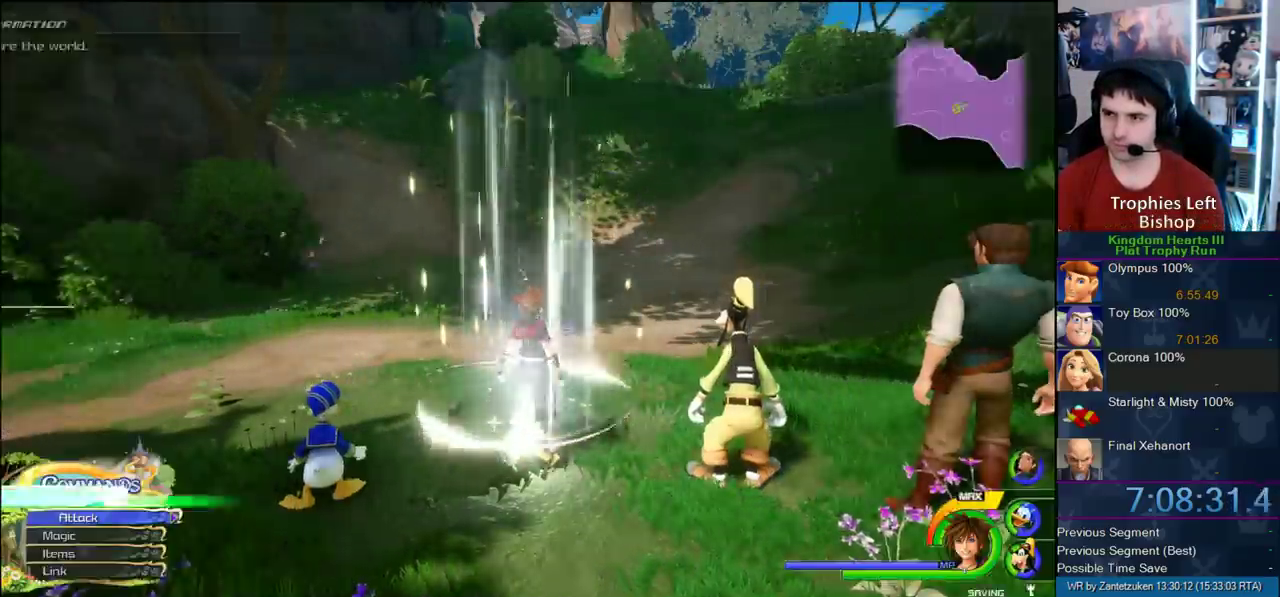
{"buttons": [], "left_stick": "up", "right_stick": "center", "events": [[117, "left_stick", "up-right"], [300, "right_stick", "right"], [400, "left_stick", "up"], [483, "right_stick", "center"]]}
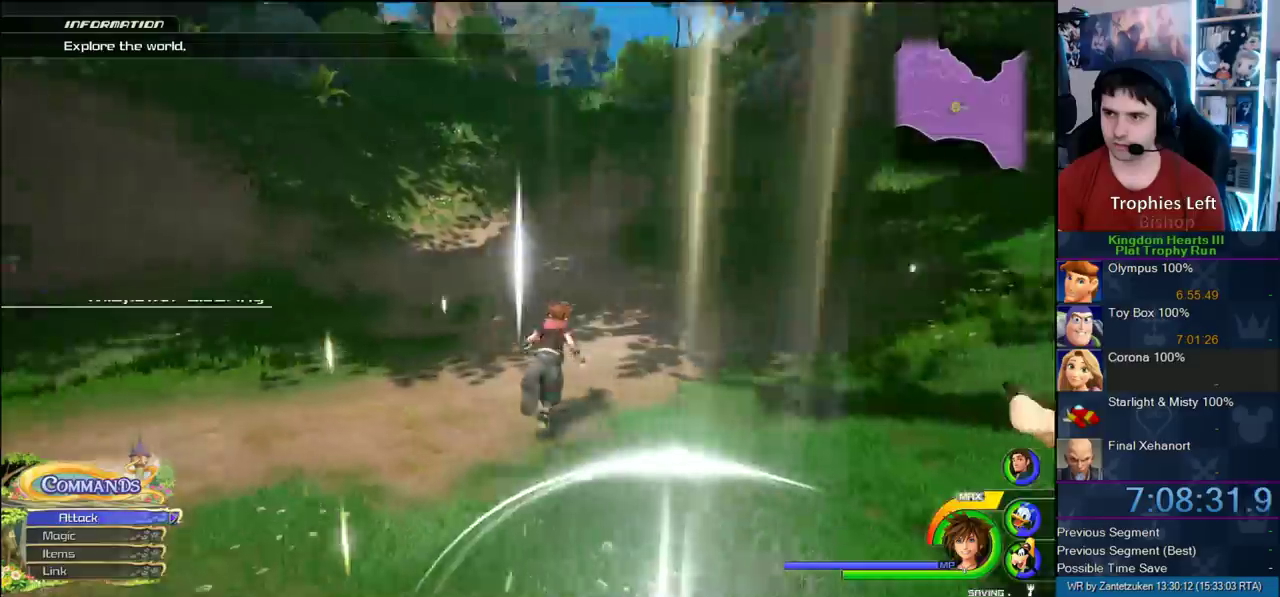
{"buttons": [], "left_stick": "center", "right_stick": "left"}
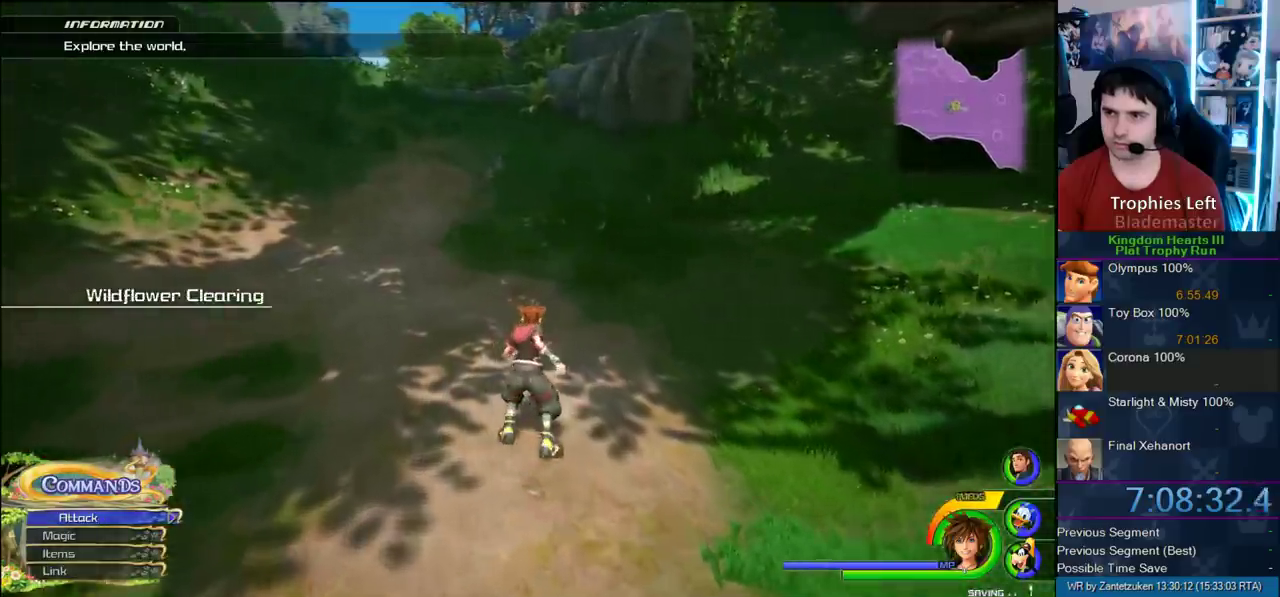
{"buttons": [], "left_stick": "right", "right_stick": "up-left"}
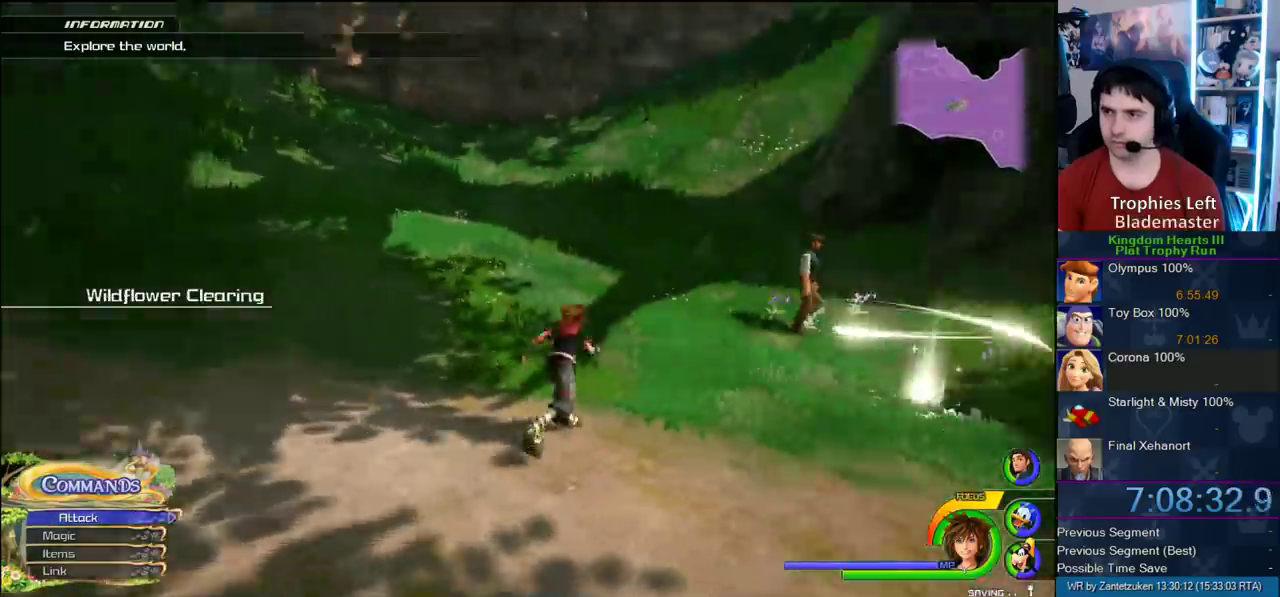
{"buttons": [], "left_stick": "up-right", "right_stick": "center"}
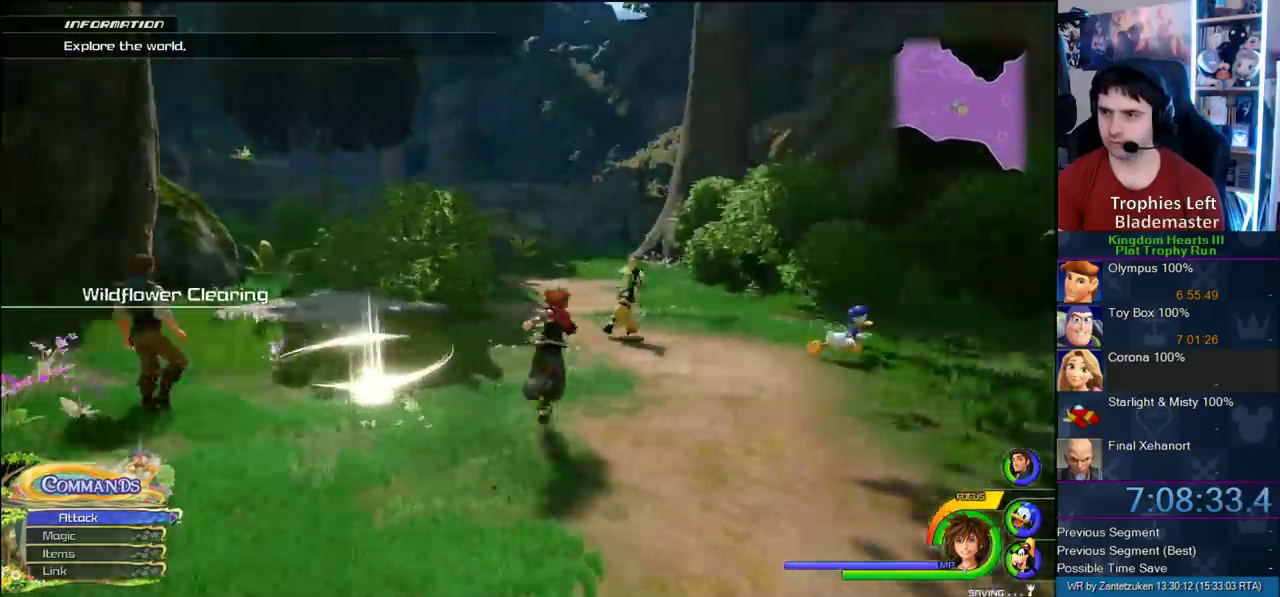
{"buttons": ["CROSS"], "left_stick": "up-left", "right_stick": "center", "events": [[50, "left_stick", "up"], [67, "CROSS", "down"], [200, "left_stick", "up-left"]]}
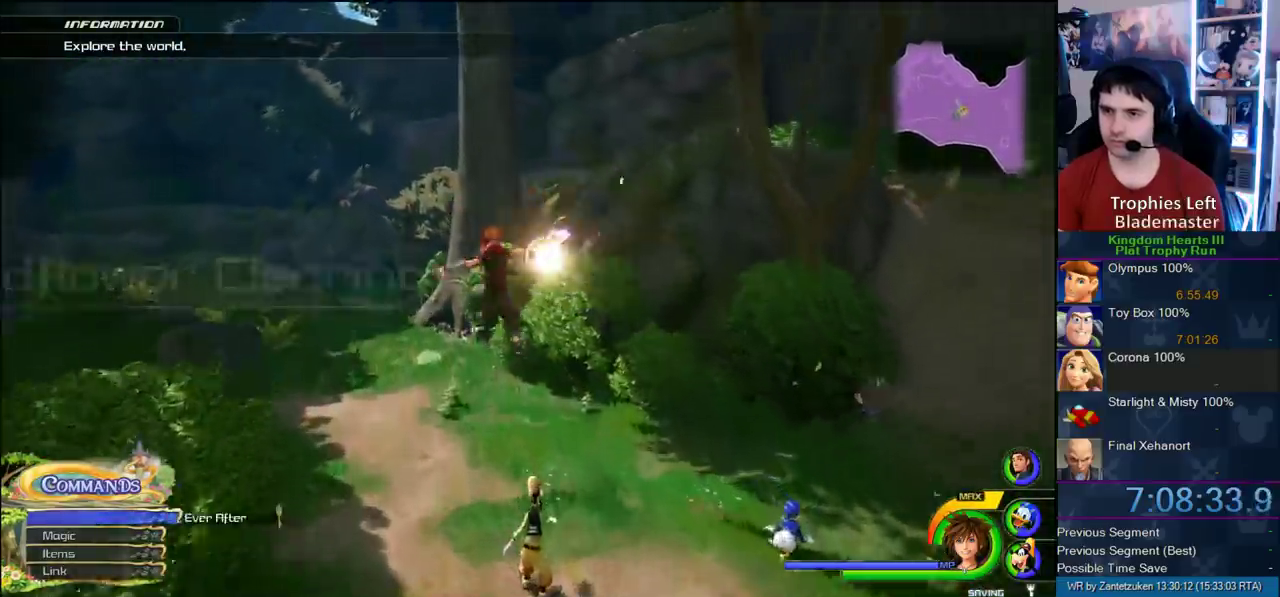
{"buttons": ["CROSS"], "left_stick": "up-left", "right_stick": "right", "events": [[33, "DPAD_LEFT", "down"], [167, "DPAD_LEFT", "up"], [450, "right_stick", "right"]]}
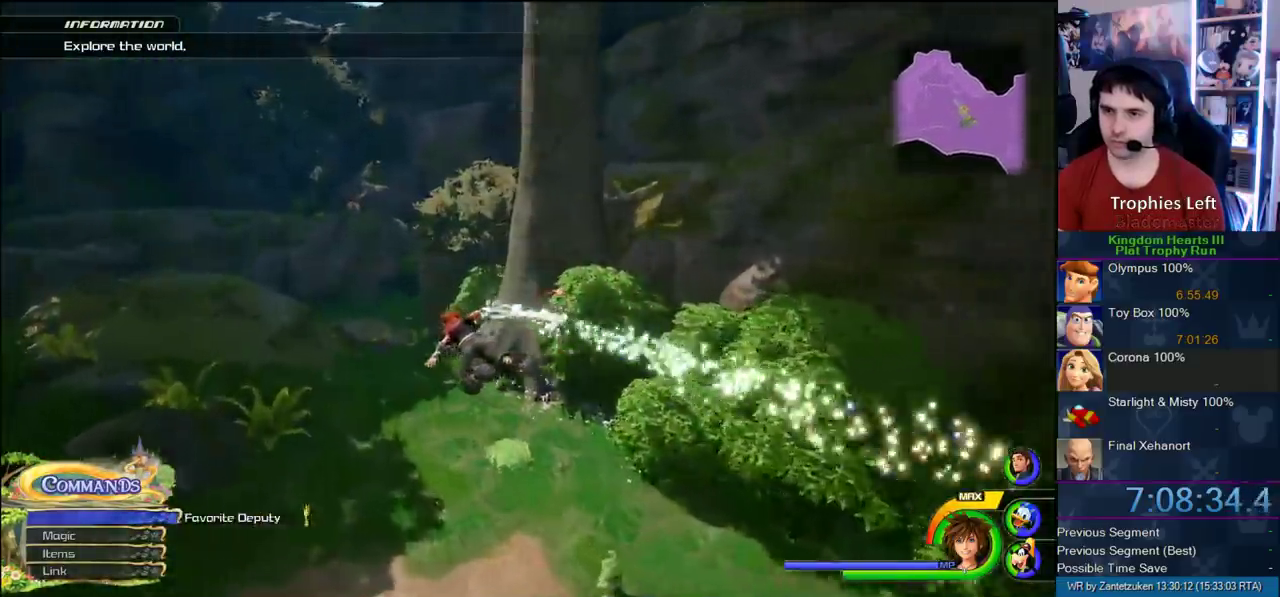
{"buttons": ["CROSS"], "left_stick": "up-left", "right_stick": "center", "events": [[17, "right_stick", "left"], [67, "right_stick", "center"]]}
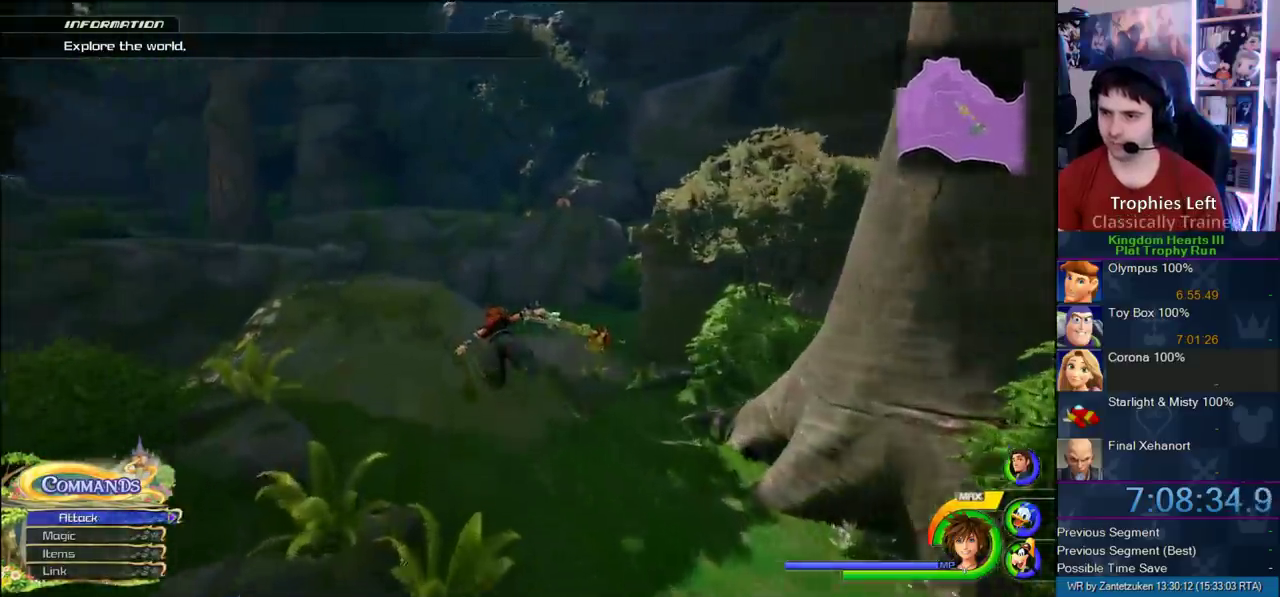
{"buttons": ["CROSS"], "left_stick": "up-left", "right_stick": "center", "events": []}
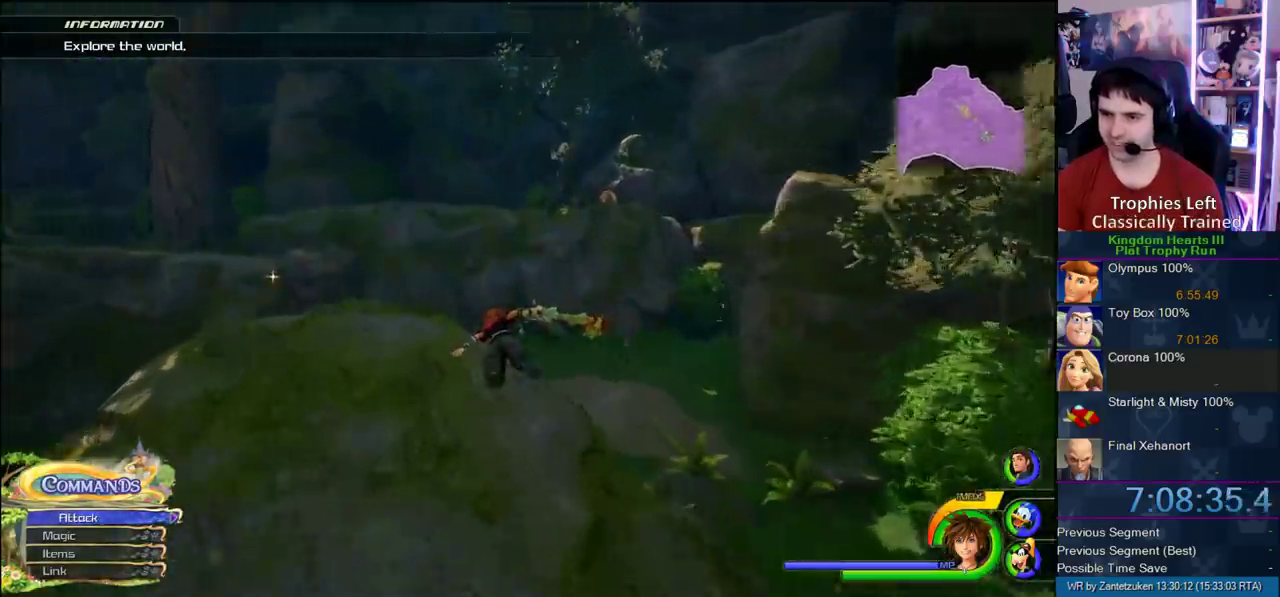
{"buttons": [], "left_stick": "up", "right_stick": "center", "events": [[200, "CROSS", "up"], [400, "left_stick", "up"]]}
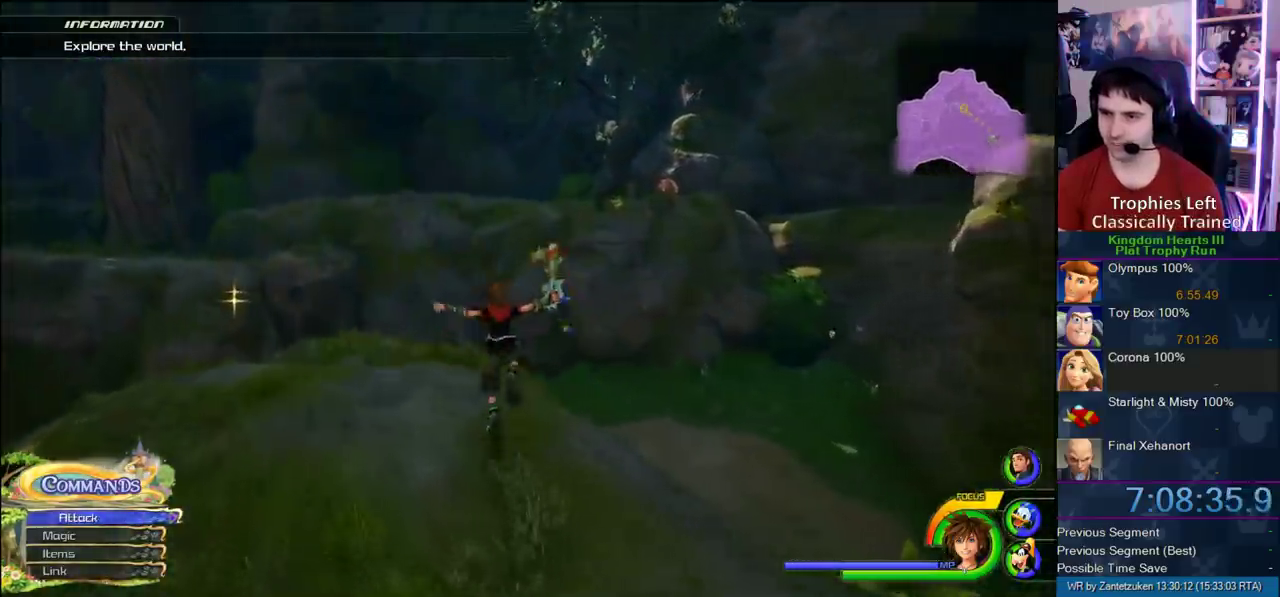
{"buttons": ["CROSS"], "left_stick": "up-right", "right_stick": "center", "events": [[67, "left_stick", "up-right"], [150, "CROSS", "down"]]}
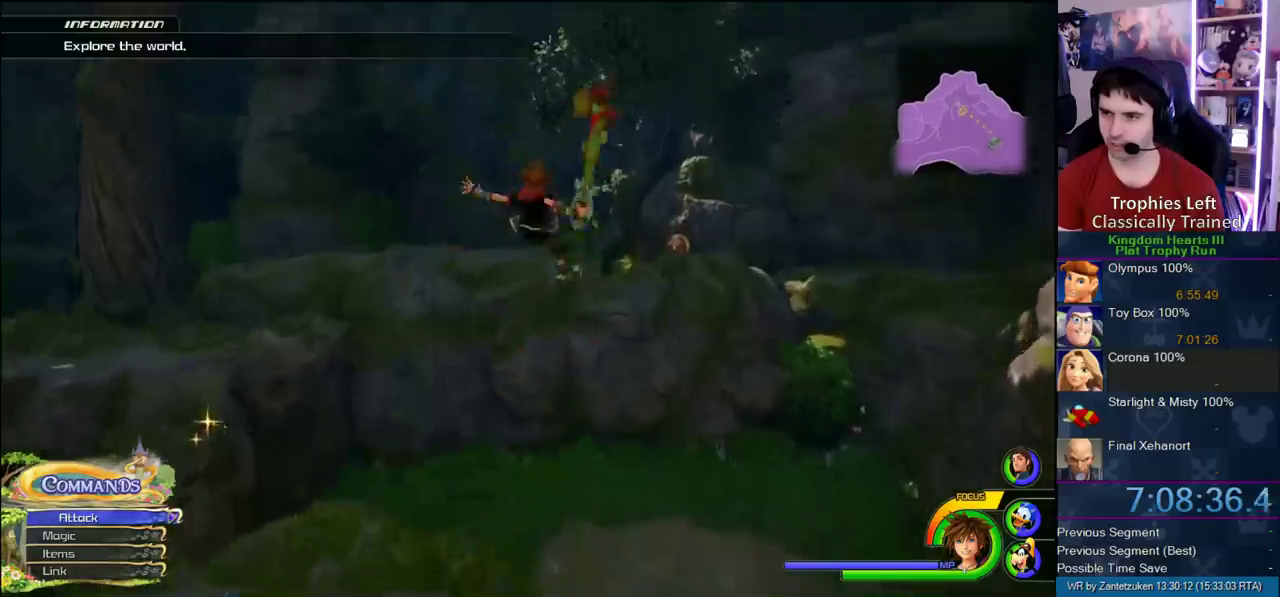
{"buttons": [], "left_stick": "up-right", "right_stick": "center", "events": [[33, "CROSS", "up"], [67, "SQUARE", "down"], [350, "SQUARE", "up"]]}
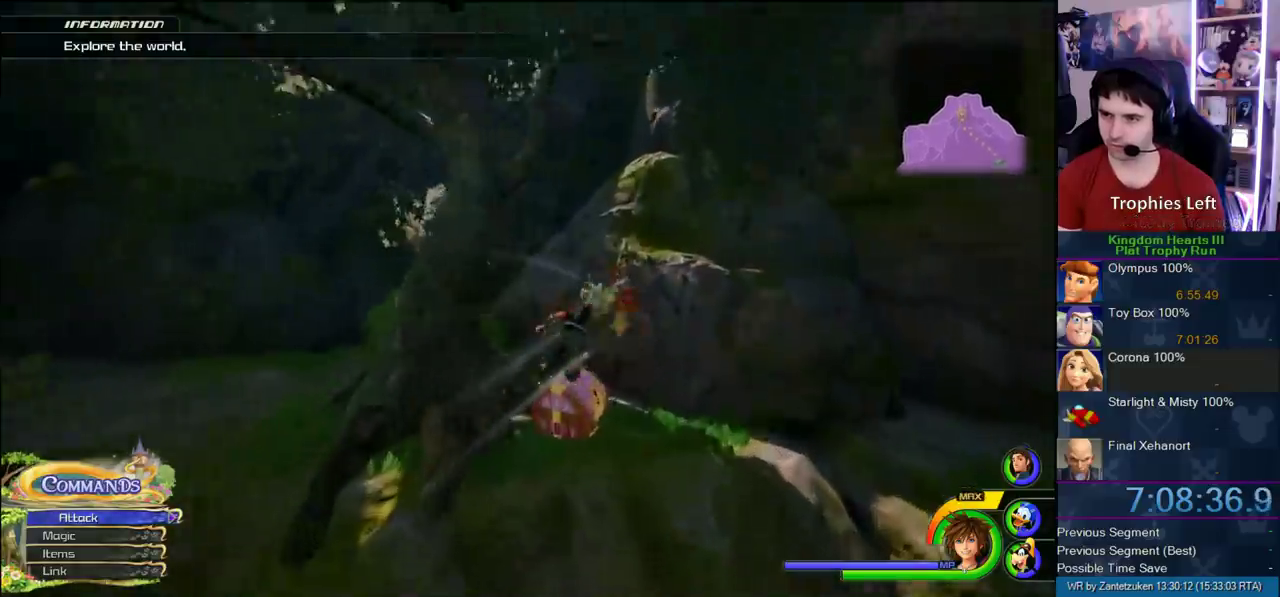
{"buttons": [], "left_stick": "left", "right_stick": "center", "events": [[167, "left_stick", "left"], [233, "left_stick", "center"], [233, "right_stick", "left"], [400, "right_stick", "center"], [417, "left_stick", "left"]]}
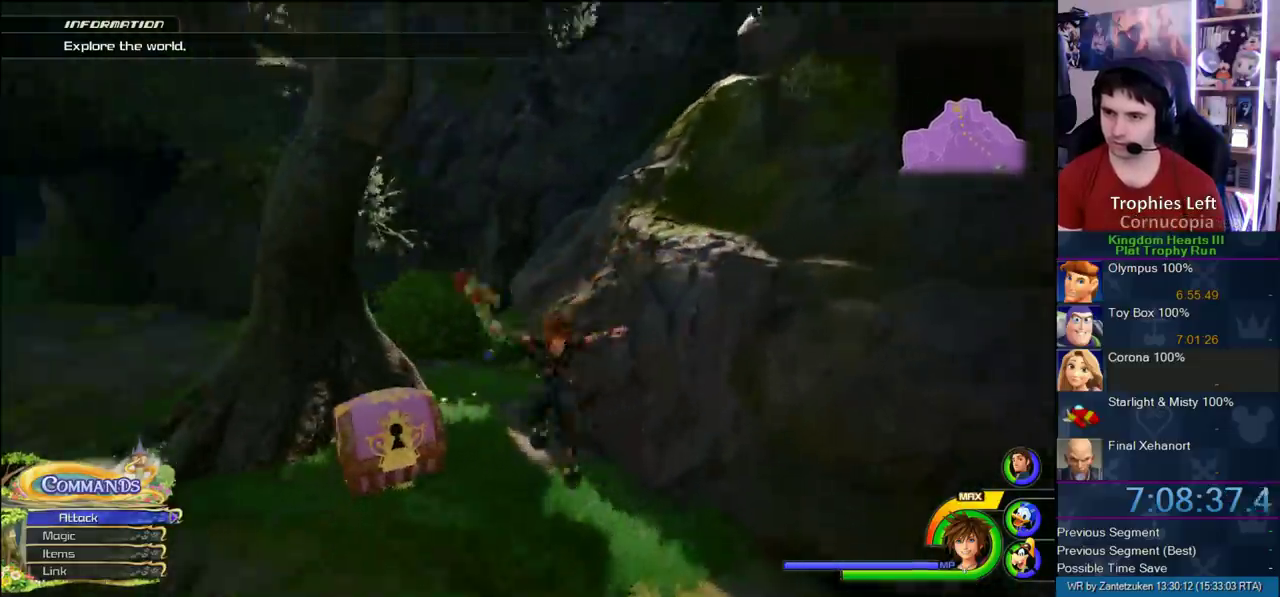
{"buttons": ["TRIANGLE"], "left_stick": "center", "right_stick": "center", "events": [[100, "left_stick", "right"], [150, "left_stick", "left"], [217, "left_stick", "center"], [317, "TRIANGLE", "down"], [383, "TRIANGLE", "up"], [500, "TRIANGLE", "down"]]}
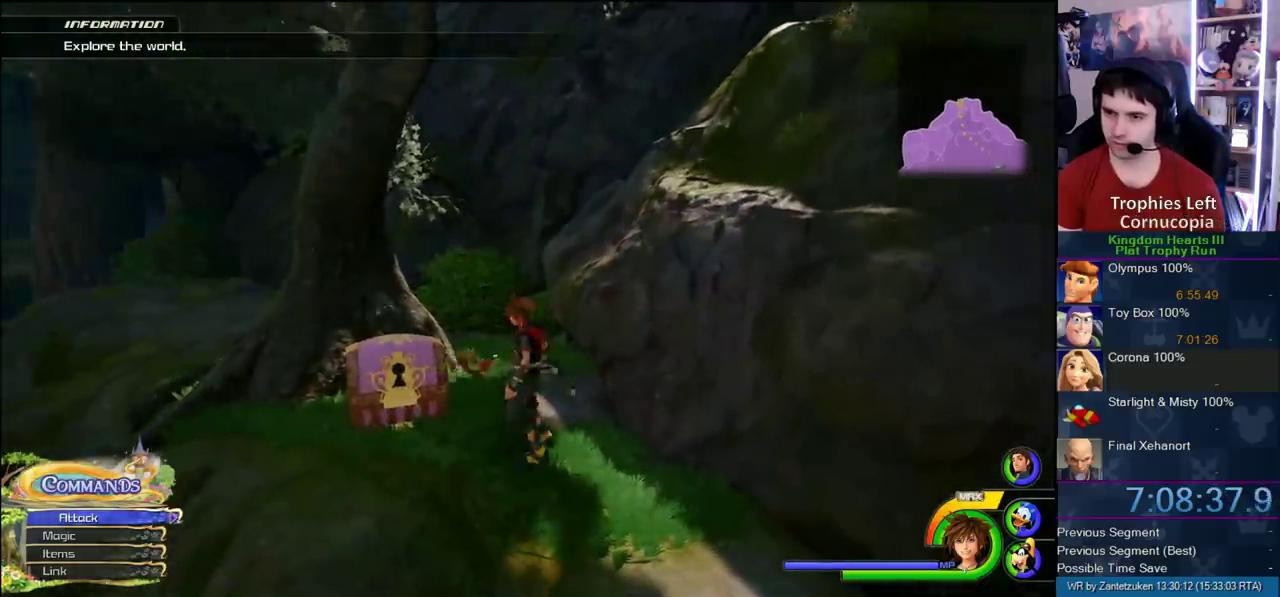
{"buttons": ["TRIANGLE"], "left_stick": "center", "right_stick": "center", "events": [[67, "left_stick", "up-left"], [83, "TRIANGLE", "up"], [200, "TRIANGLE", "down"], [200, "left_stick", "center"], [400, "TRIANGLE", "up"], [467, "TRIANGLE", "down"]]}
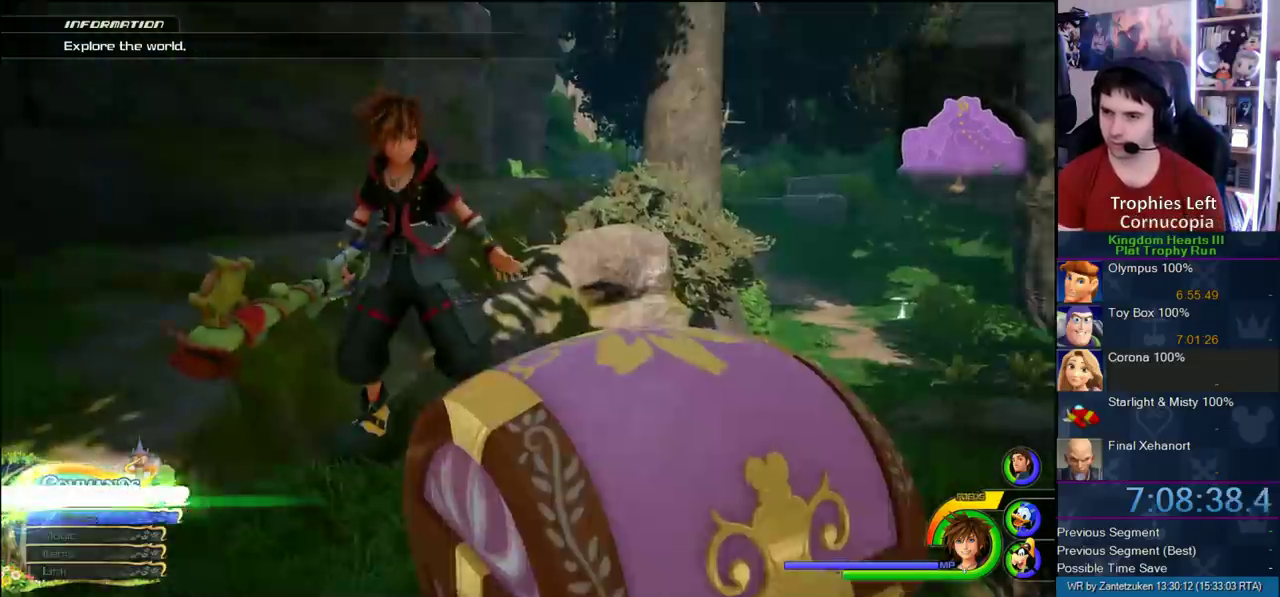
{"buttons": [], "left_stick": "center", "right_stick": "center", "events": [[100, "TRIANGLE", "up"]]}
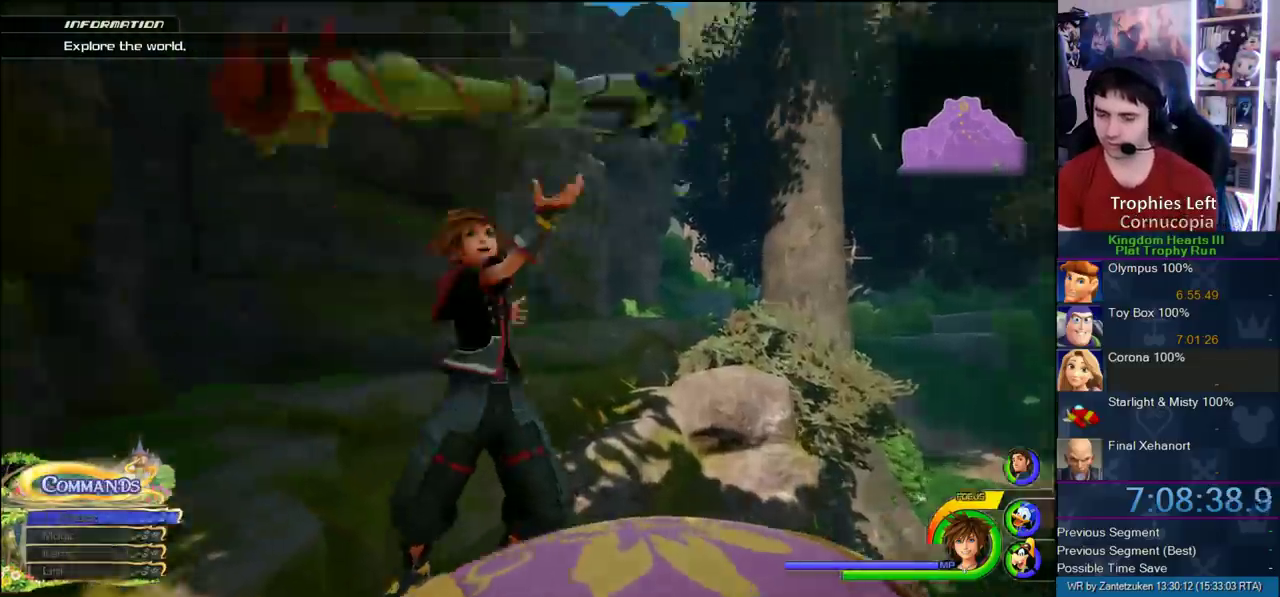
{"buttons": [], "left_stick": "center", "right_stick": "center", "events": []}
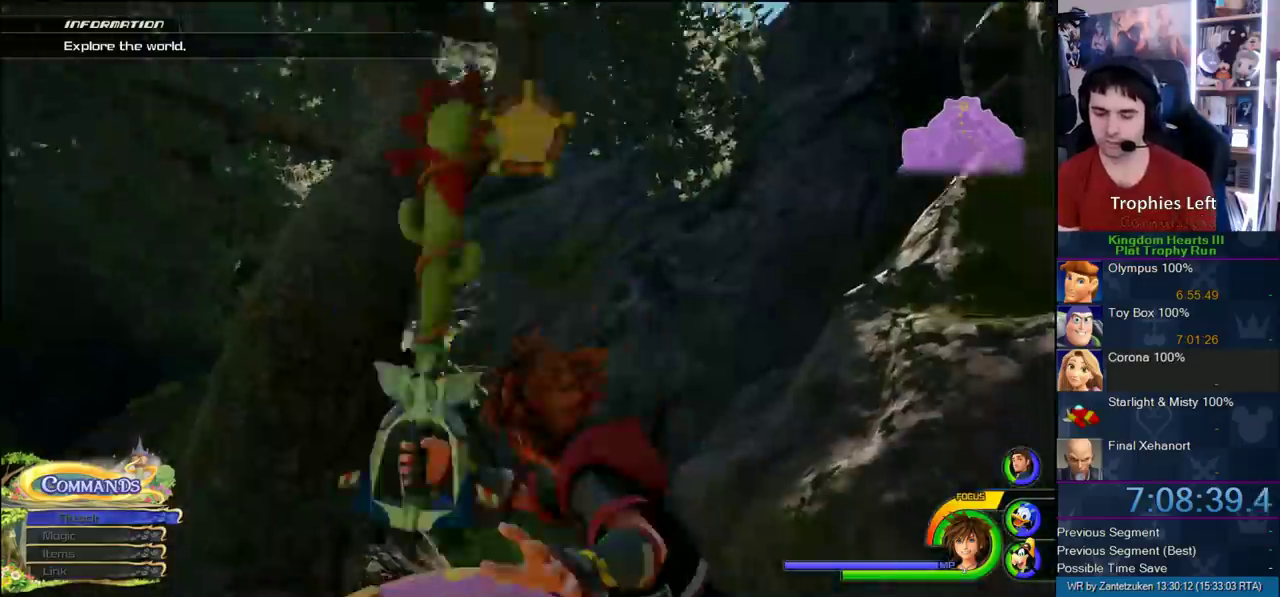
{"buttons": [], "left_stick": "center", "right_stick": "center", "events": []}
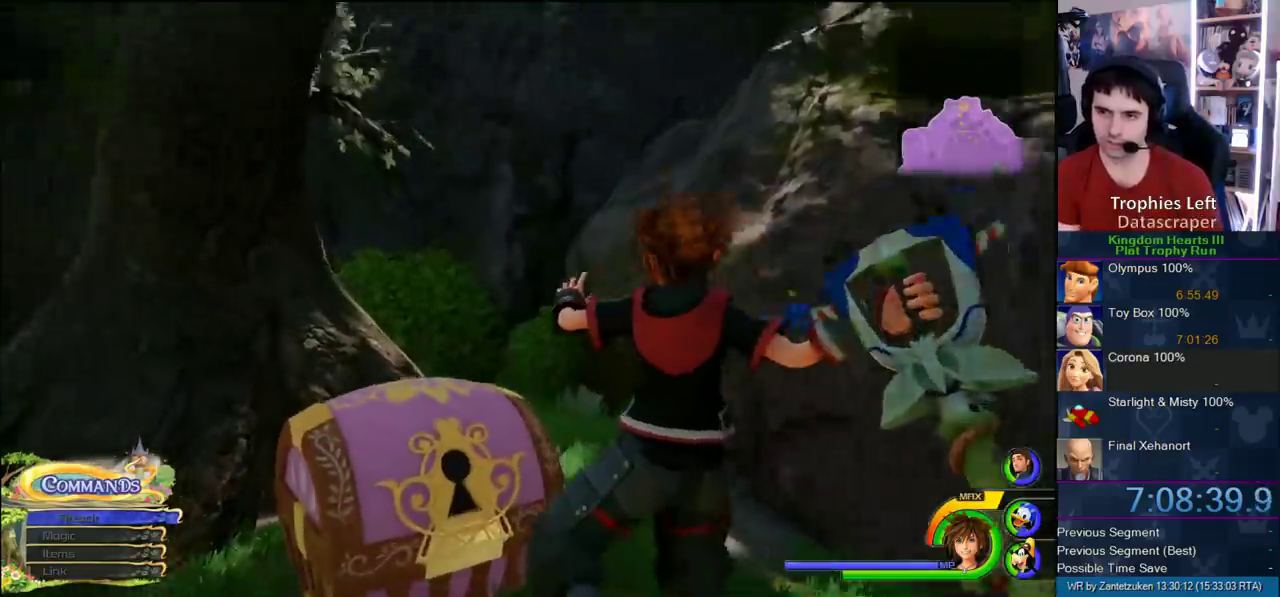
{"buttons": [], "left_stick": "center", "right_stick": "center", "events": []}